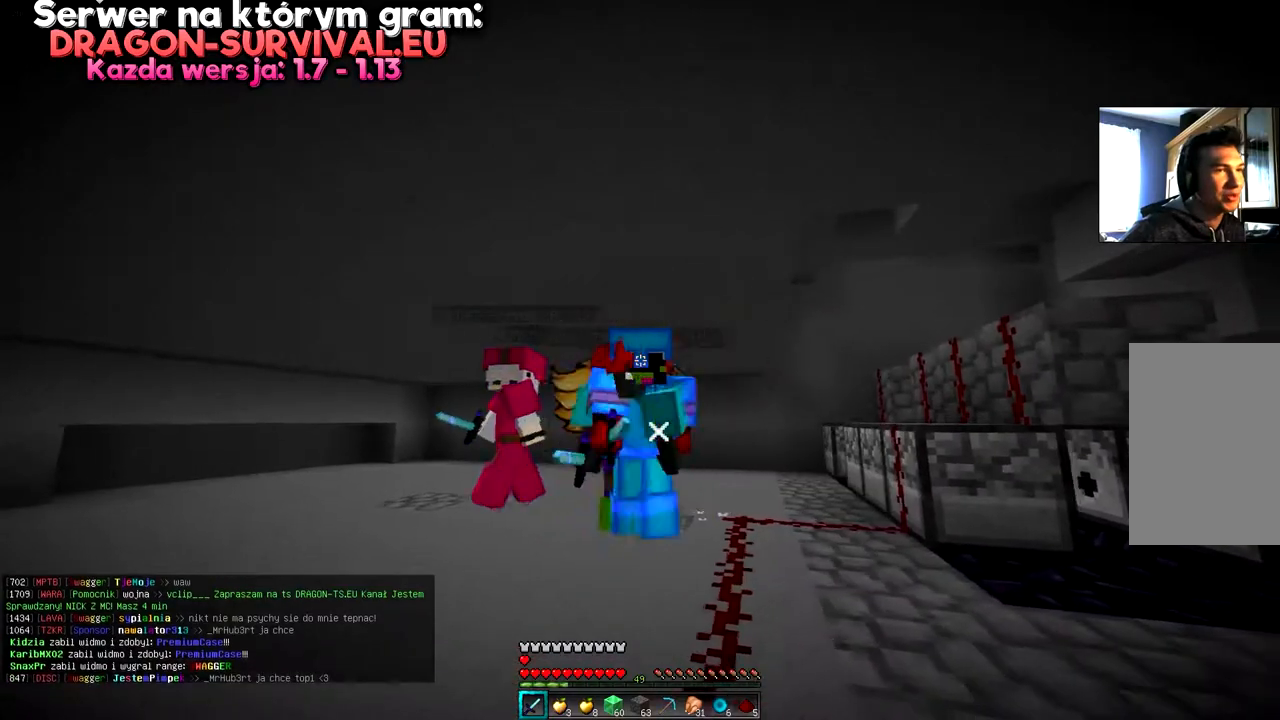
Gameplay with keyboard and mouse; each line is a JSON object with the keys and mouse buttons held at the frame after it. "events" lists presses ("down") and releases ("up") of "a", "d", "s", "space", "w", "mouse_left" and "mouse_right" between this image and that frame as [ms after this image, input, new state], when the widget could be followed in between. "mouse_left", "mouse_right" = the "left", "right" buttons of the "mouse" list. No other keys are recorded. Fast repeated clicks can show as one long hold. Mouse movement is not recorded.
{"keys": ["a"], "mouse": [], "events": [[184, "d", "down"], [267, "a", "up"], [384, "a", "down"], [467, "d", "up"]]}
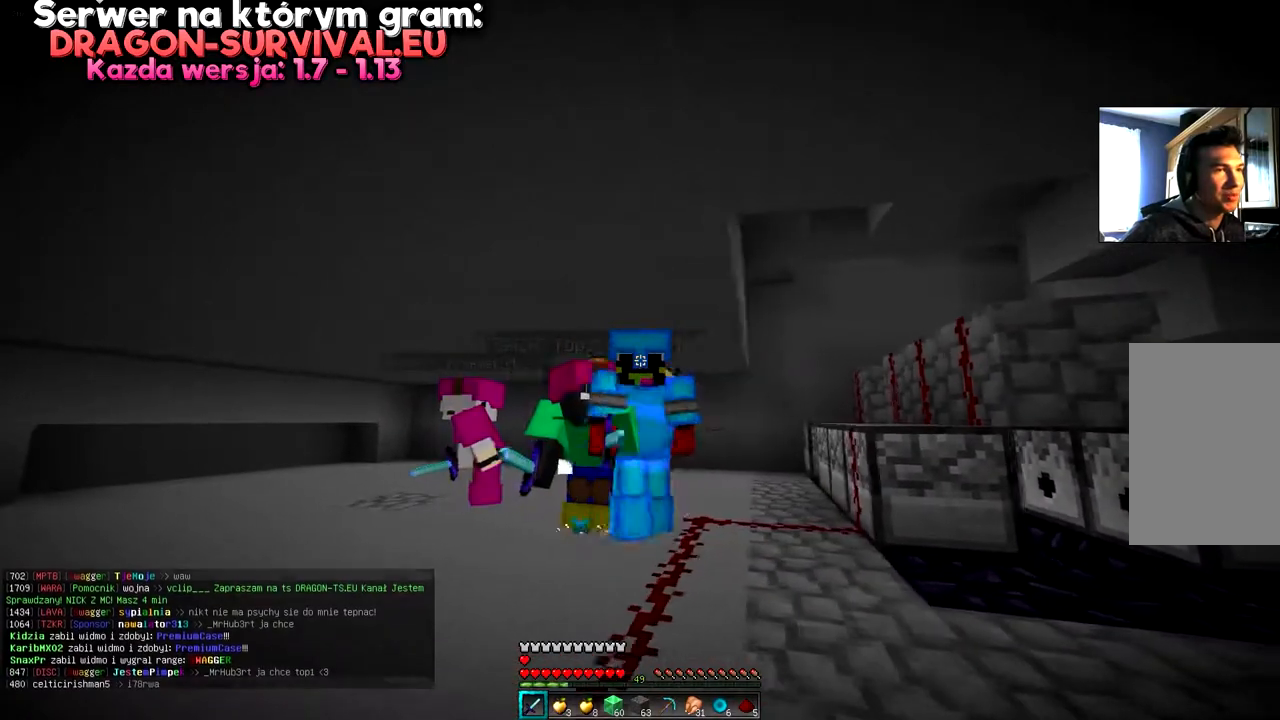
{"keys": [], "mouse": [], "events": [[117, "a", "up"]]}
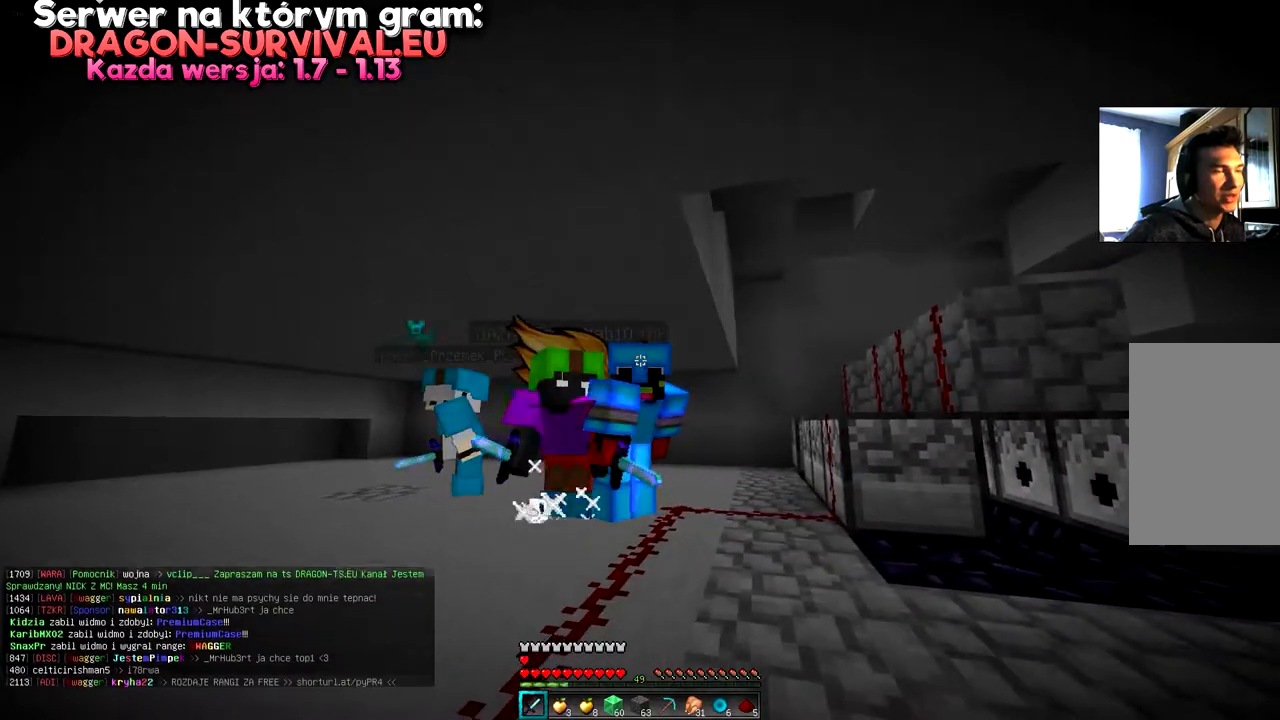
{"keys": ["d", "w"], "mouse": [], "events": [[100, "w", "down"], [417, "d", "down"]]}
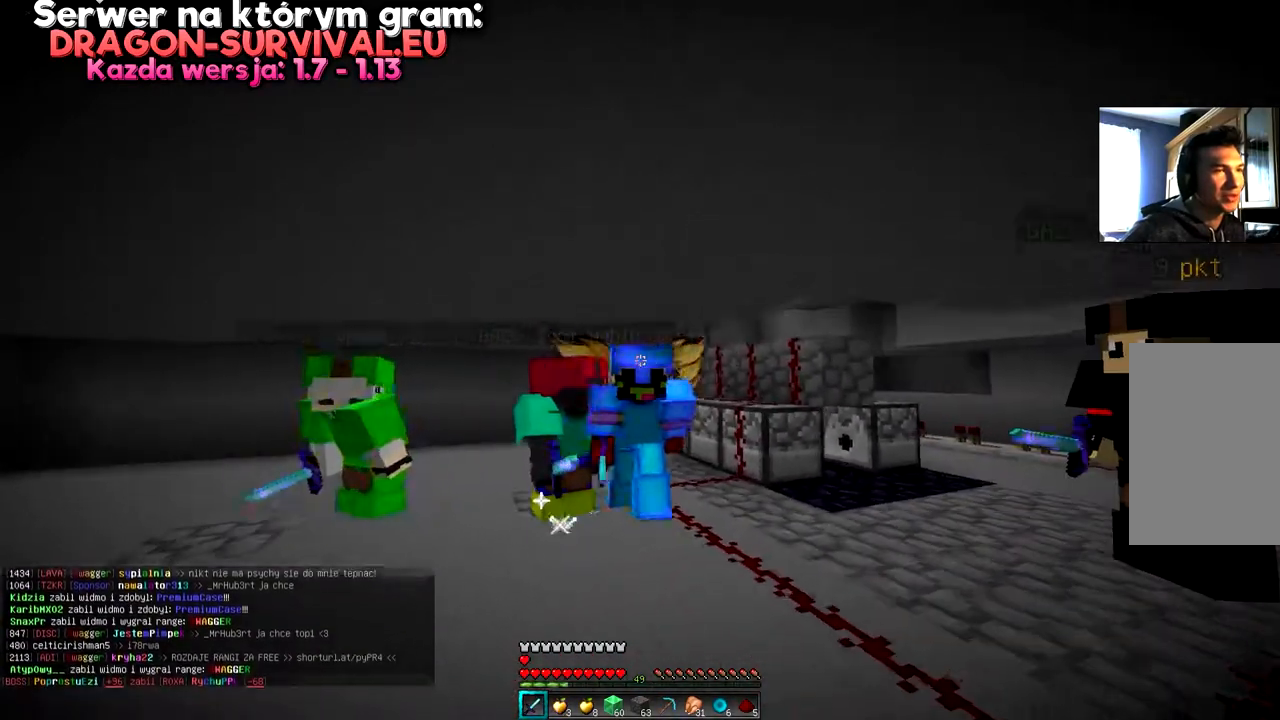
{"keys": ["d"], "mouse": [], "events": [[133, "w", "up"], [200, "a", "down"], [333, "d", "up"], [450, "d", "down"], [484, "a", "up"]]}
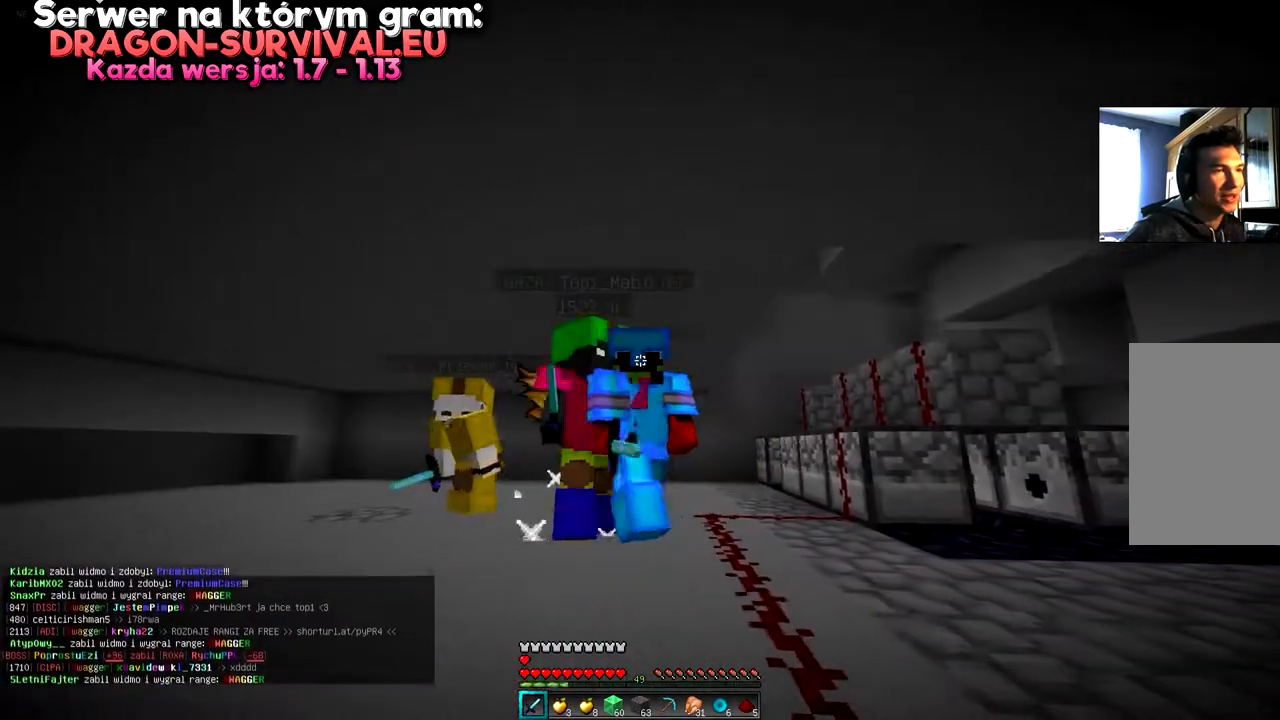
{"keys": ["a", "d"], "mouse": [], "events": [[251, "a", "down"], [267, "d", "up"], [451, "d", "down"]]}
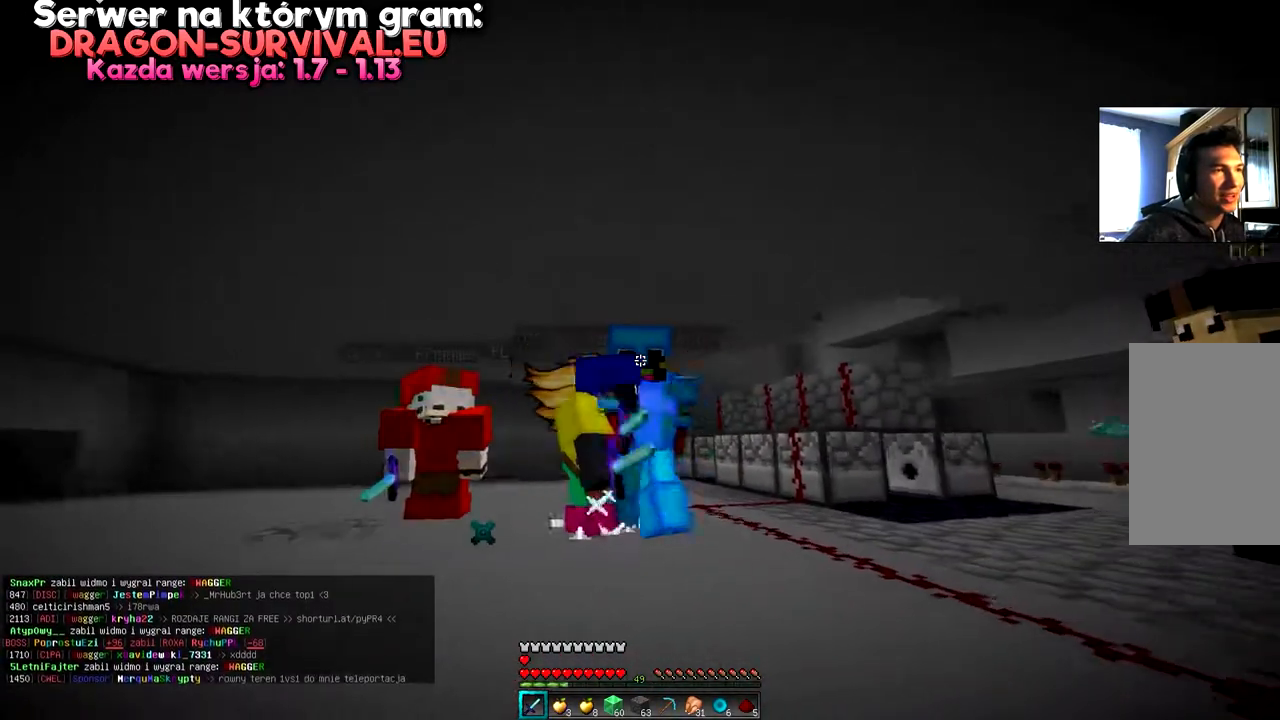
{"keys": ["a", "d"], "mouse": [], "events": [[16, "a", "up"], [117, "a", "down"], [233, "d", "up"], [417, "d", "down"]]}
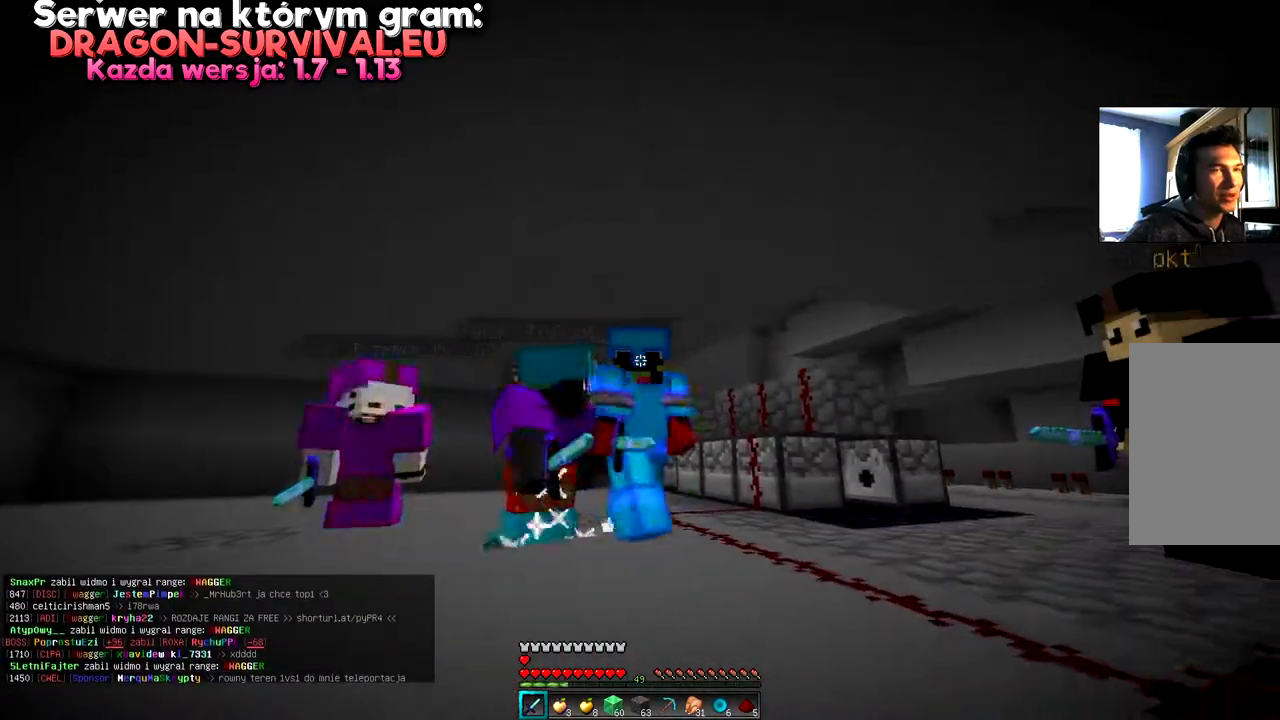
{"keys": ["a"], "mouse": [], "events": [[17, "a", "up"], [251, "a", "down"], [334, "d", "up"]]}
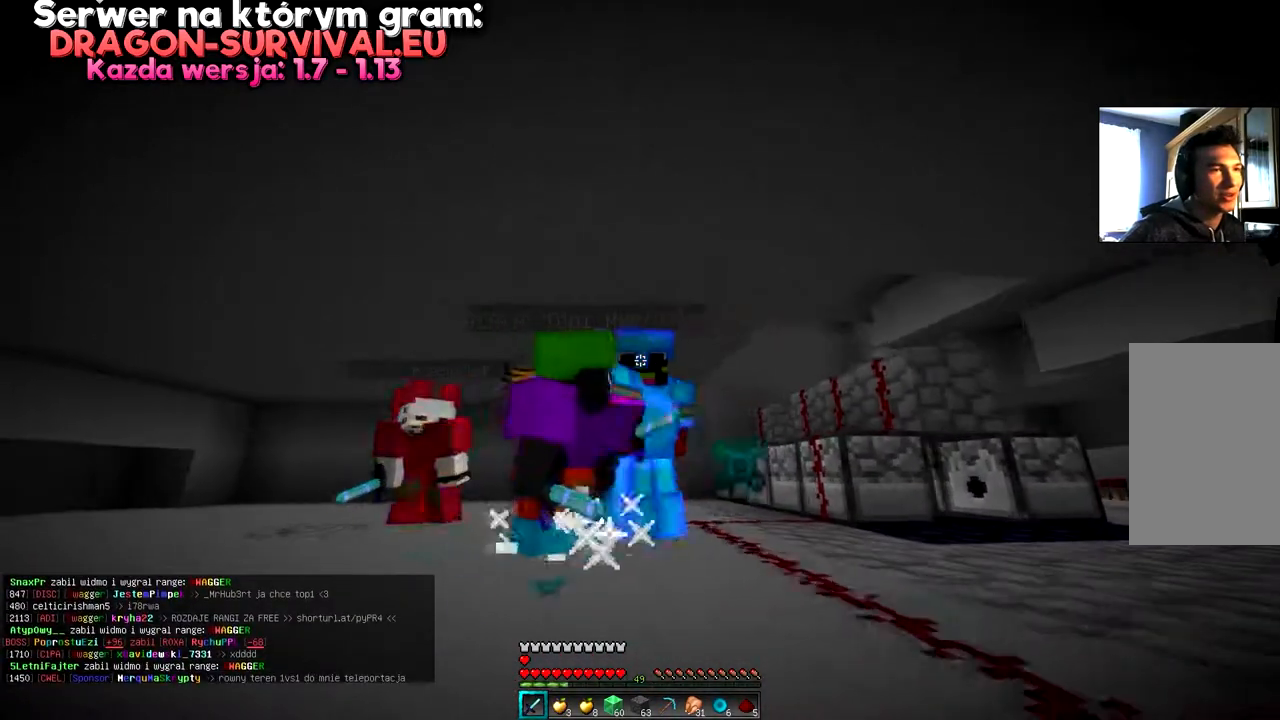
{"keys": [], "mouse": [], "events": [[367, "a", "up"]]}
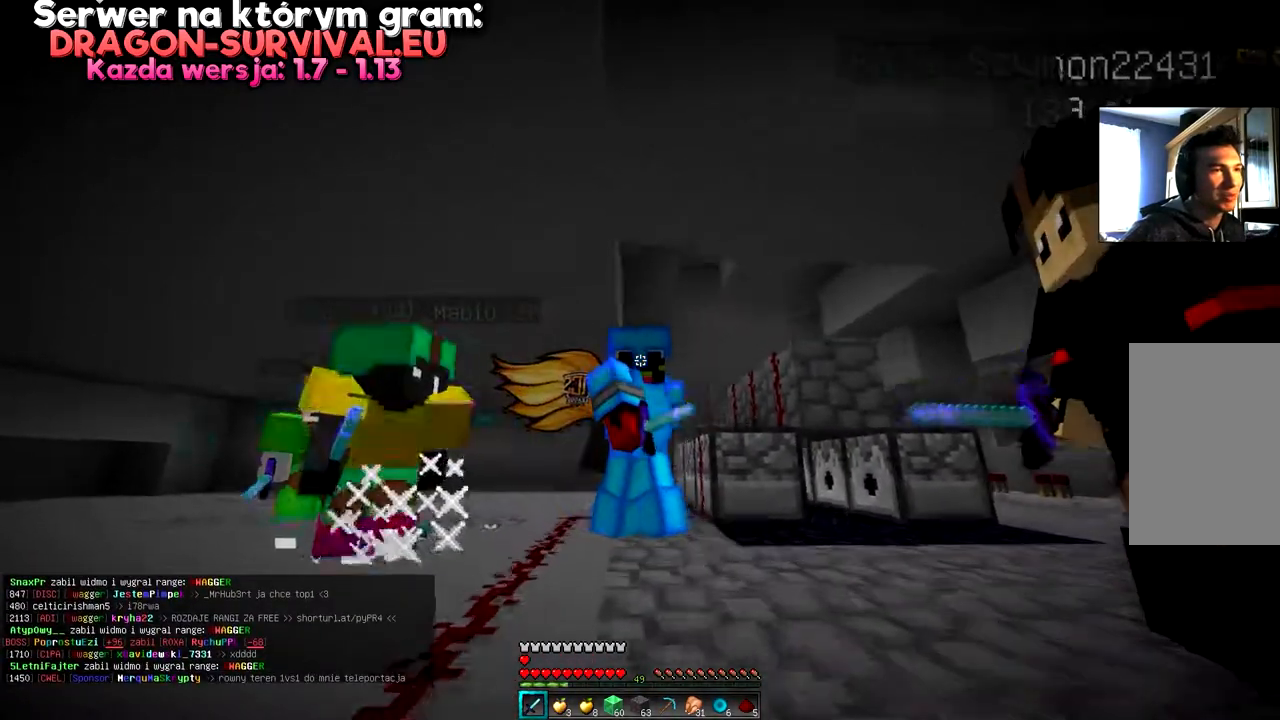
{"keys": [], "mouse": [], "events": []}
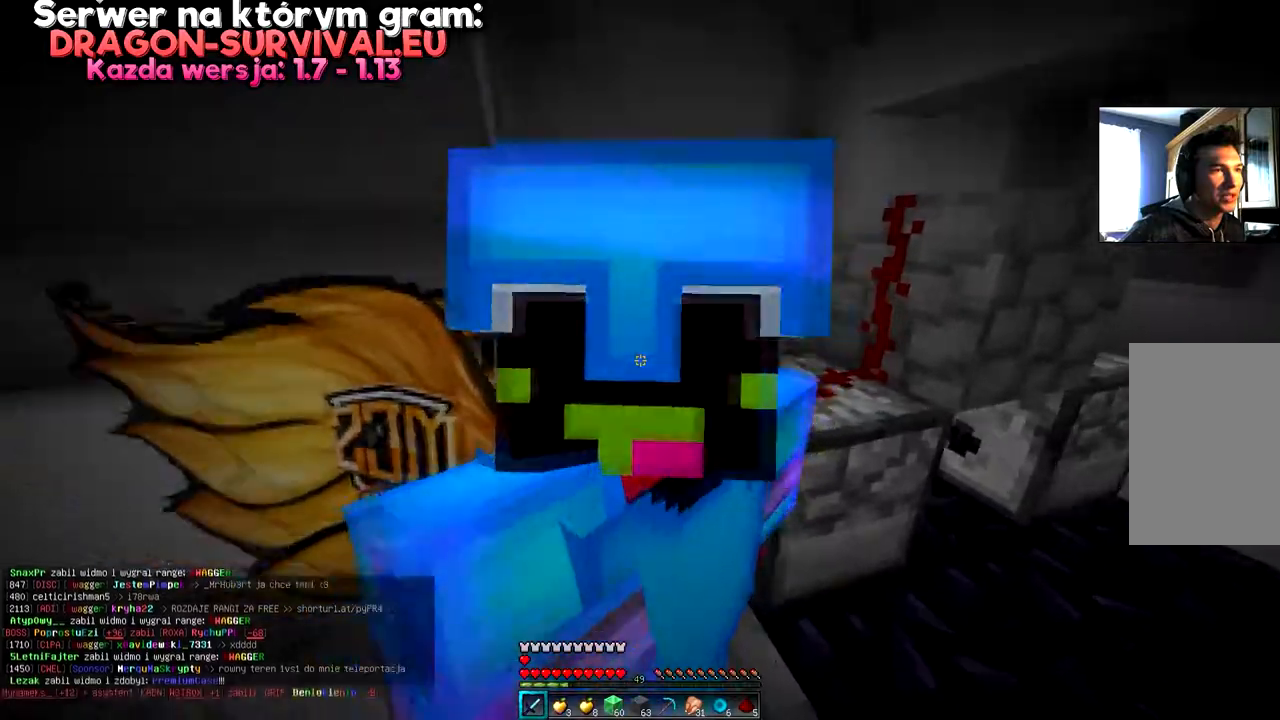
{"keys": [], "mouse": [], "events": []}
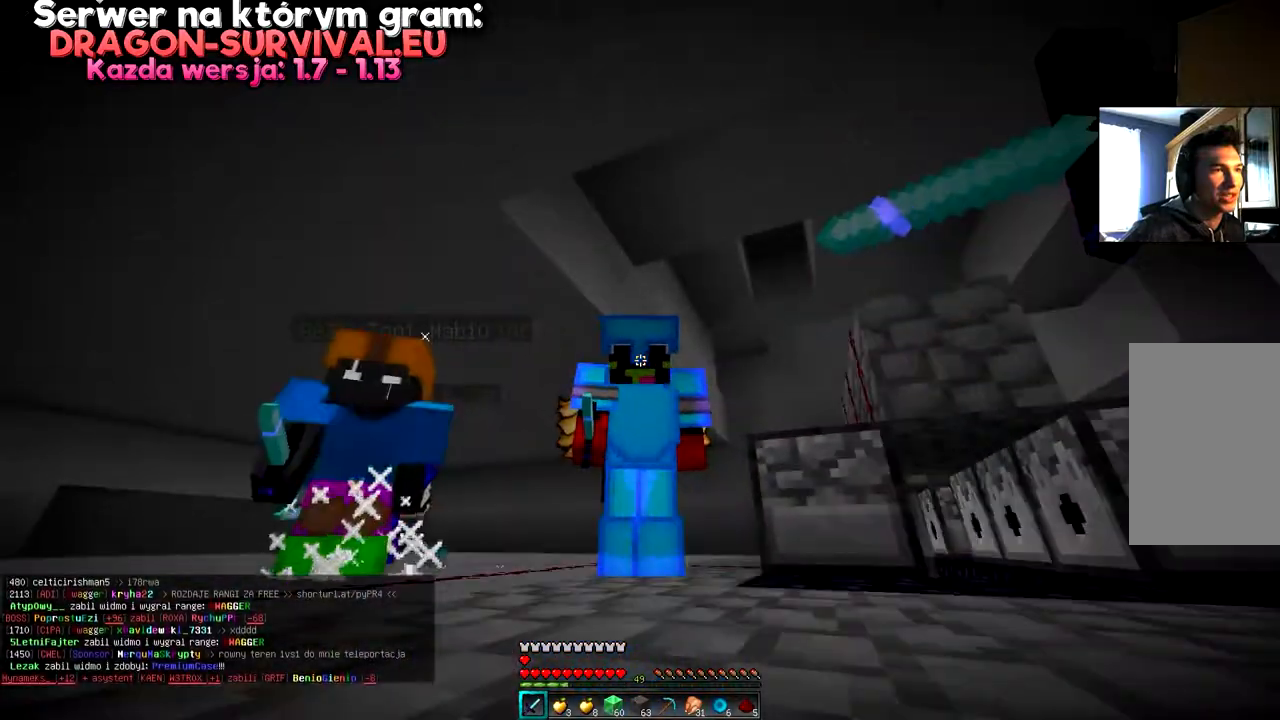
{"keys": [], "mouse": [], "events": []}
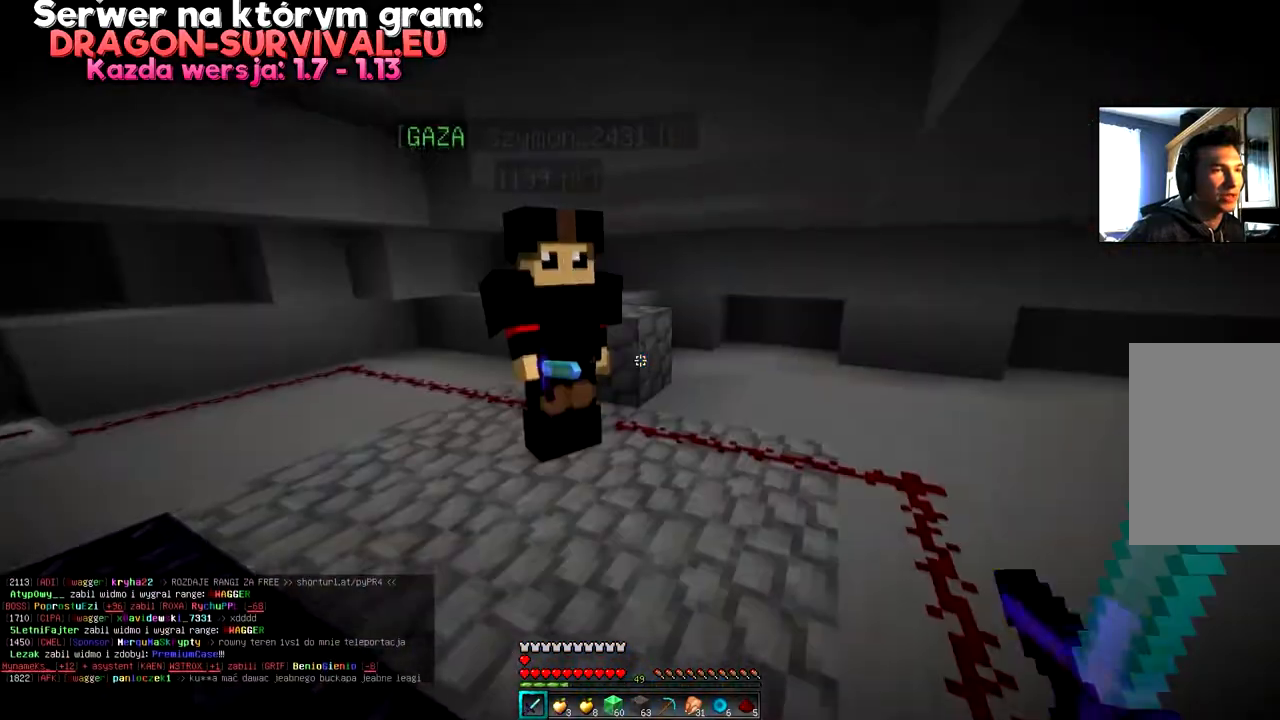
{"keys": [], "mouse": [], "events": []}
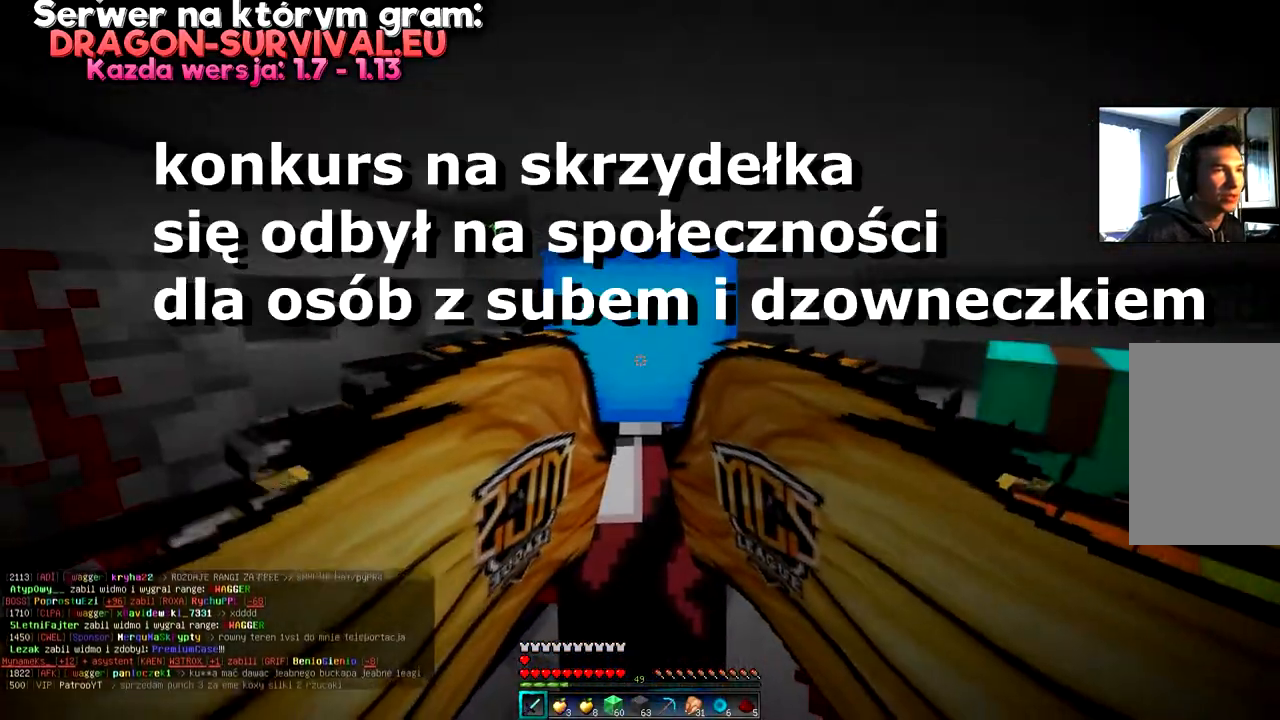
{"keys": [], "mouse": [], "events": []}
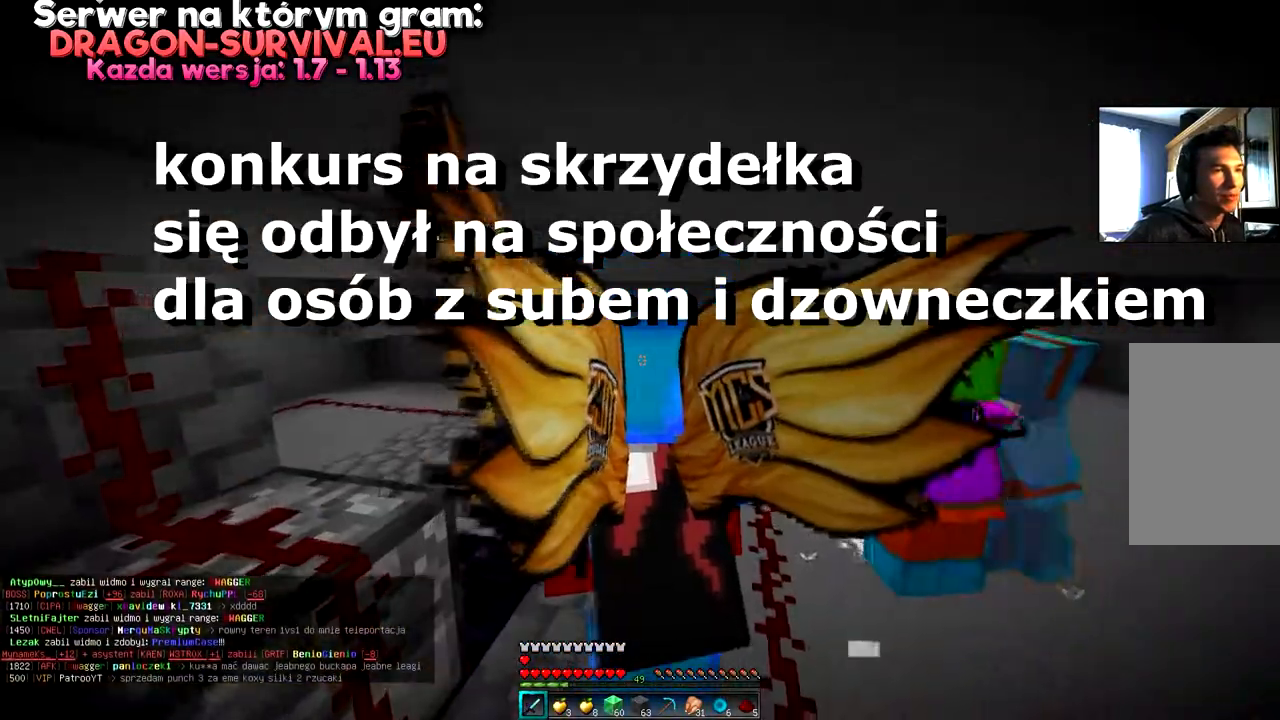
{"keys": [], "mouse": [], "events": []}
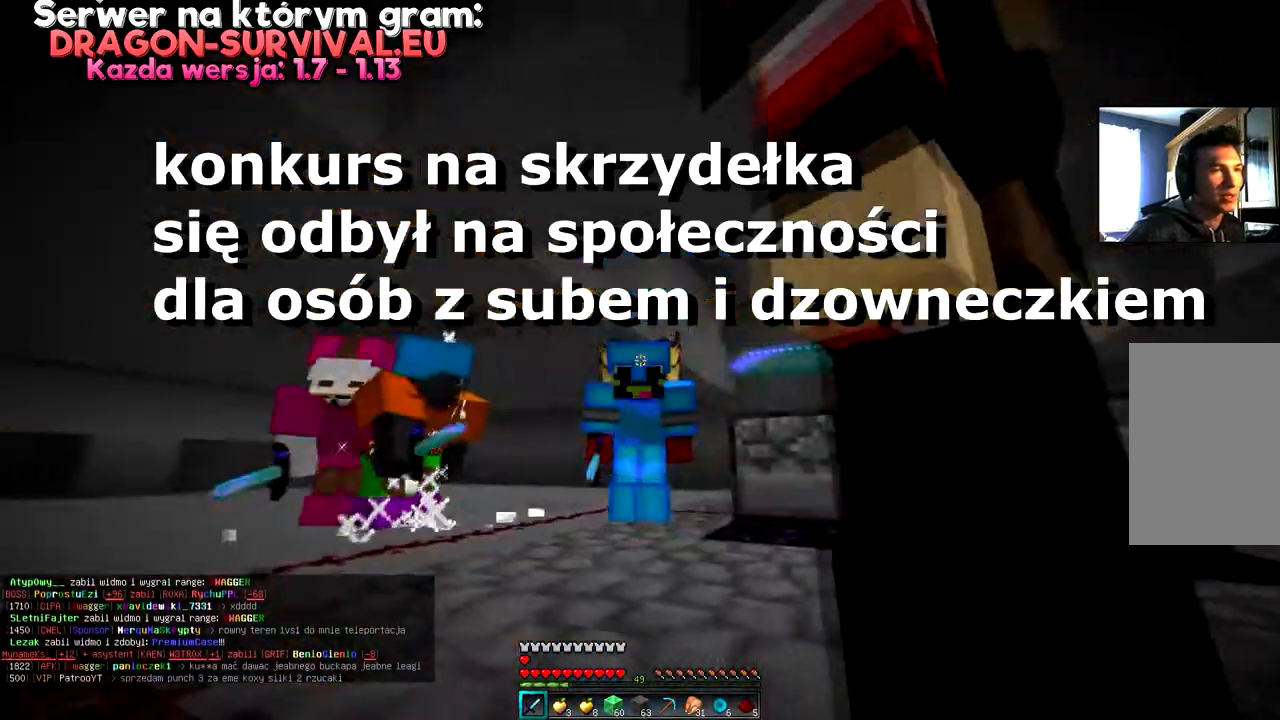
{"keys": [], "mouse": [], "events": []}
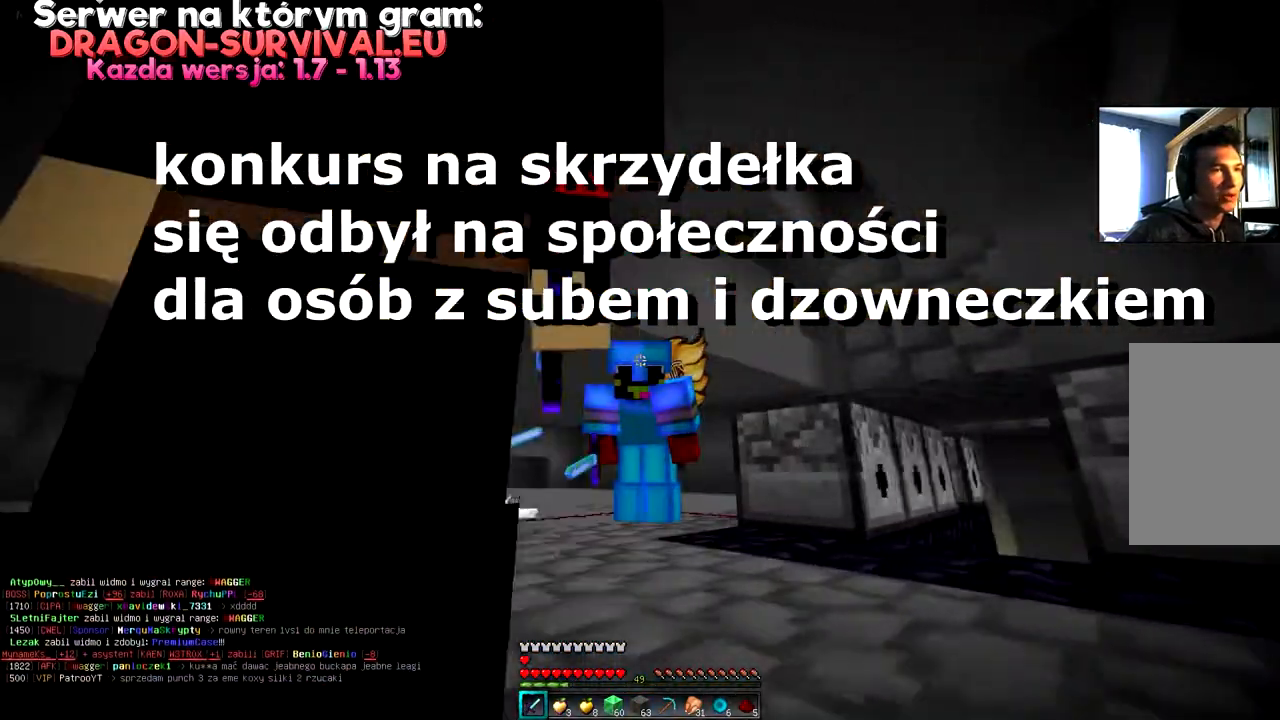
{"keys": ["w"], "mouse": [], "events": [[250, "w", "down"]]}
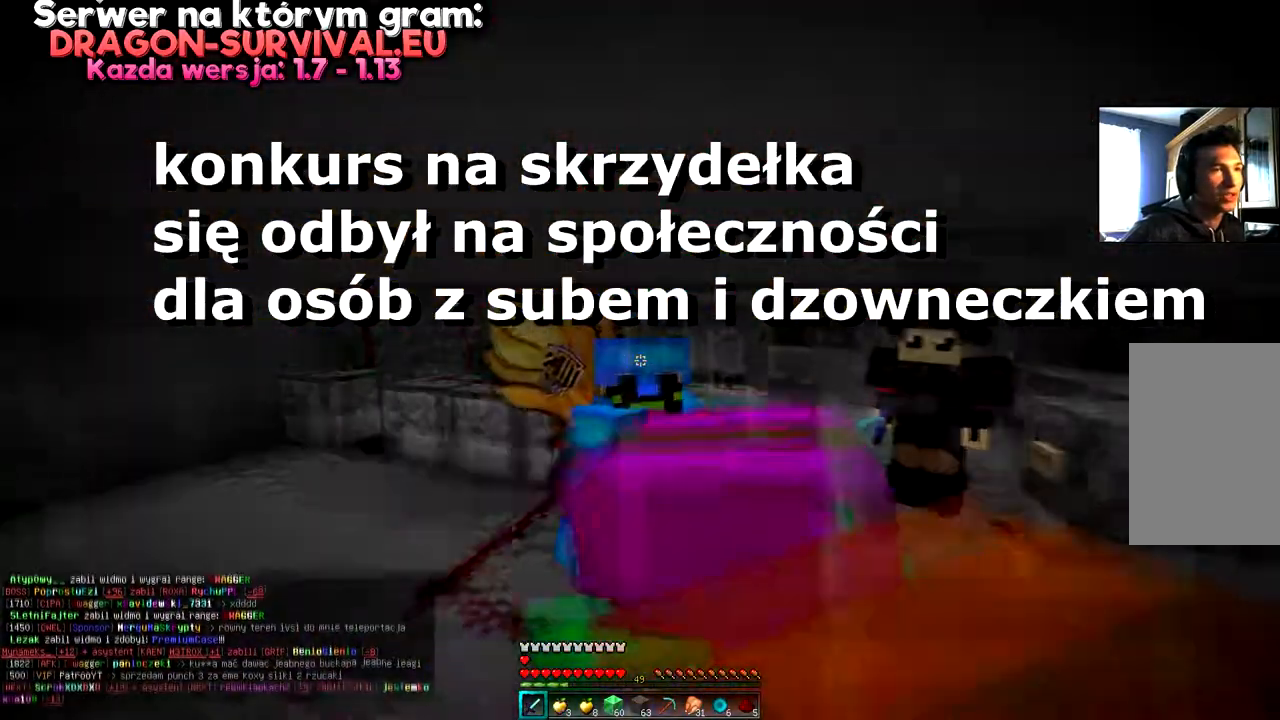
{"keys": ["w"], "mouse": [], "events": []}
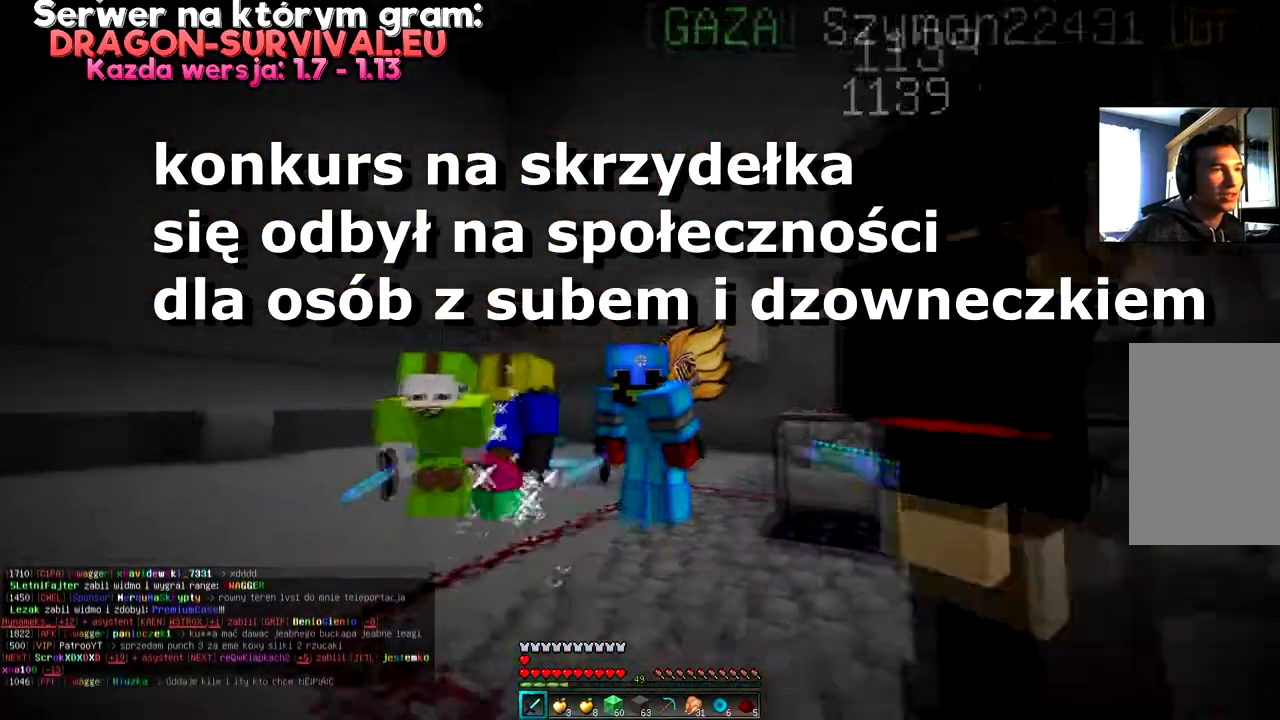
{"keys": ["w"], "mouse": [], "events": []}
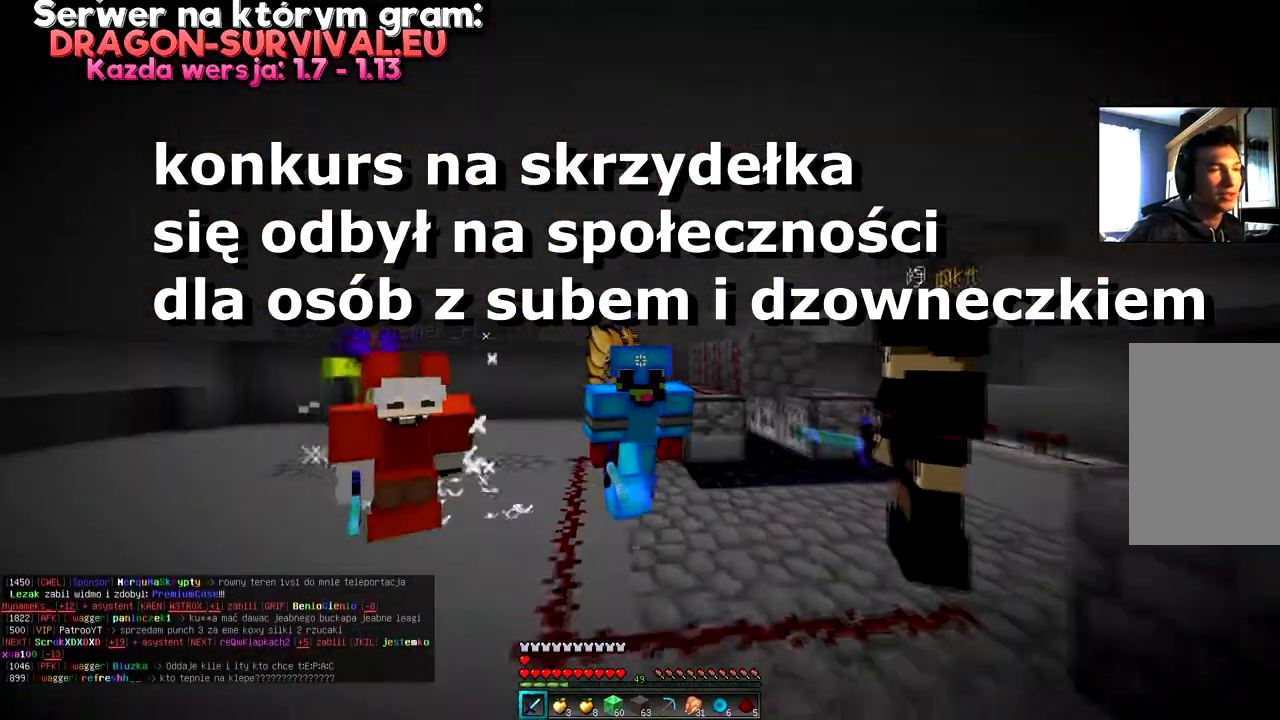
{"keys": ["w"], "mouse": [], "events": []}
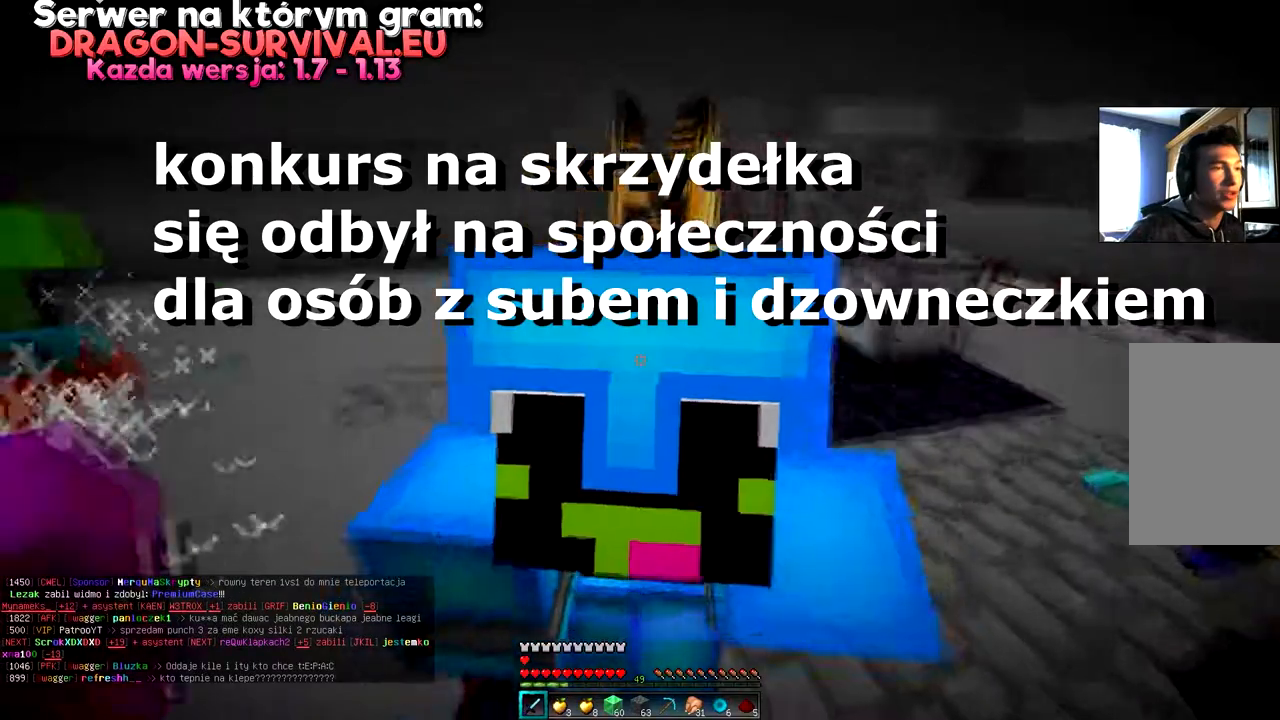
{"keys": ["w"], "mouse": [], "events": []}
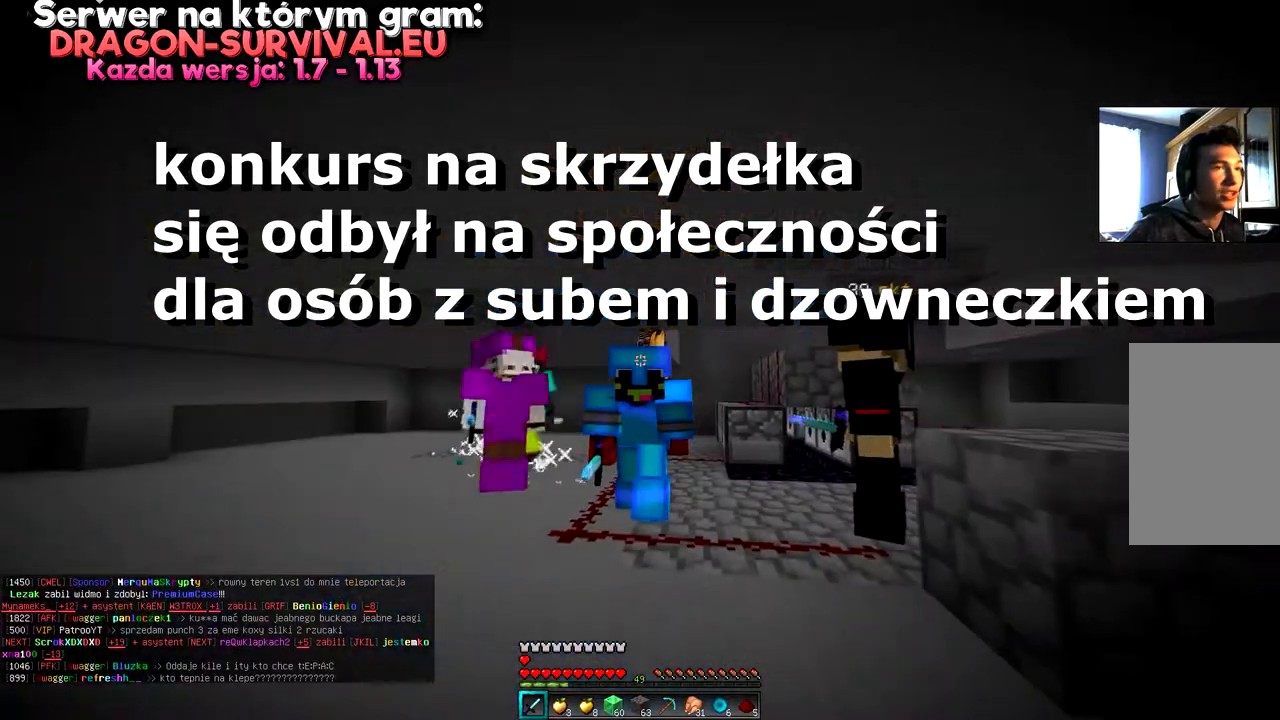
{"keys": ["w"], "mouse": [], "events": []}
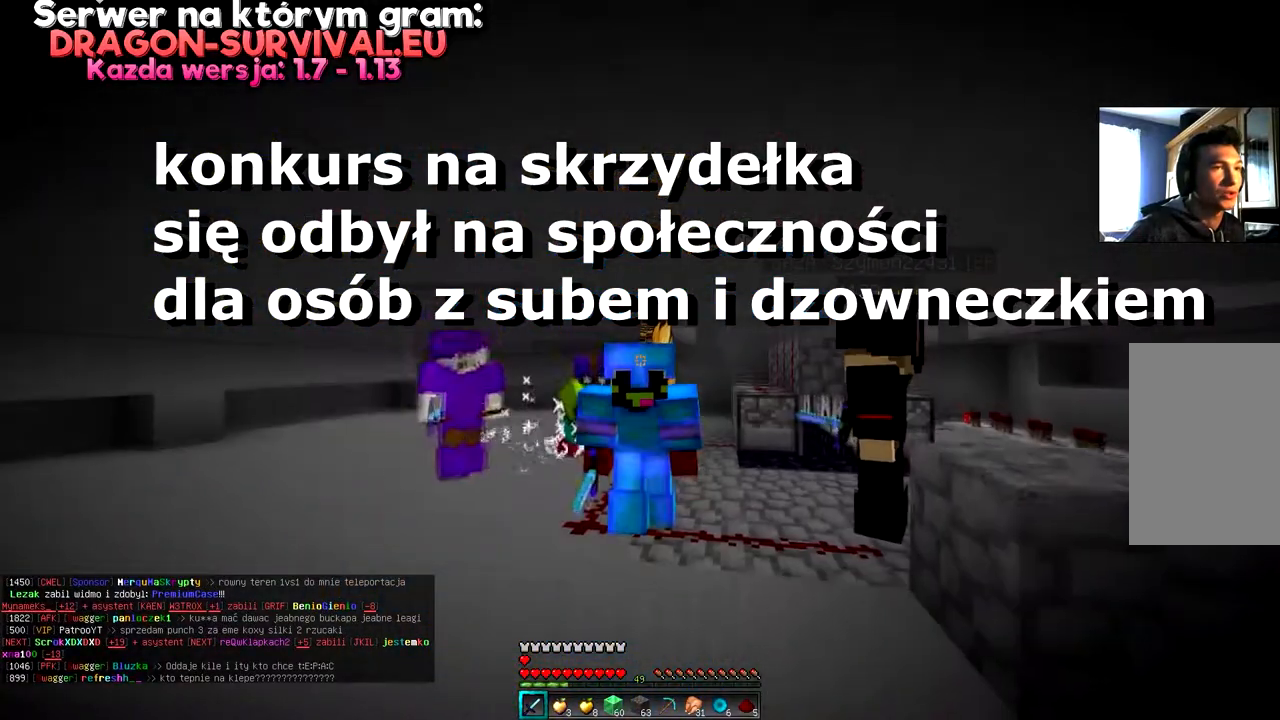
{"keys": ["s"], "mouse": [], "events": [[17, "w", "up"], [200, "s", "down"]]}
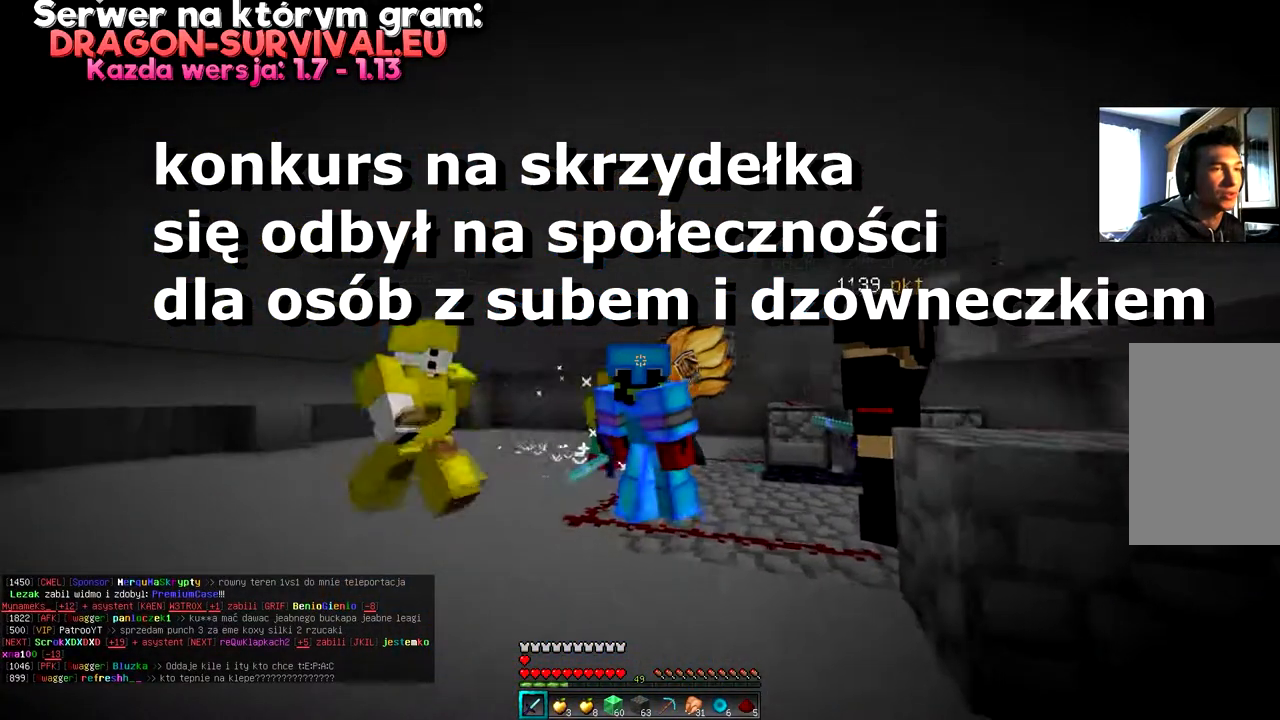
{"keys": ["w"], "mouse": [], "events": [[17, "s", "up"], [201, "w", "down"]]}
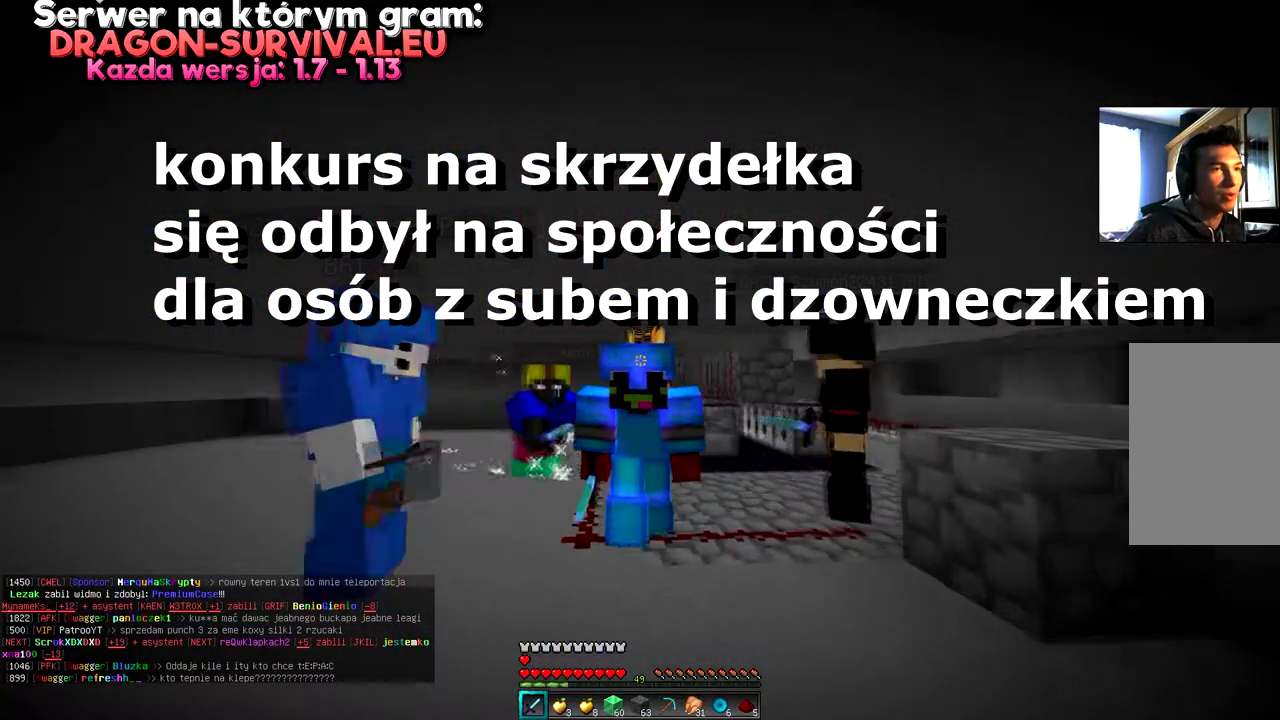
{"keys": ["s"], "mouse": [], "events": [[100, "d", "down"], [367, "w", "up"], [417, "d", "up"], [450, "s", "down"]]}
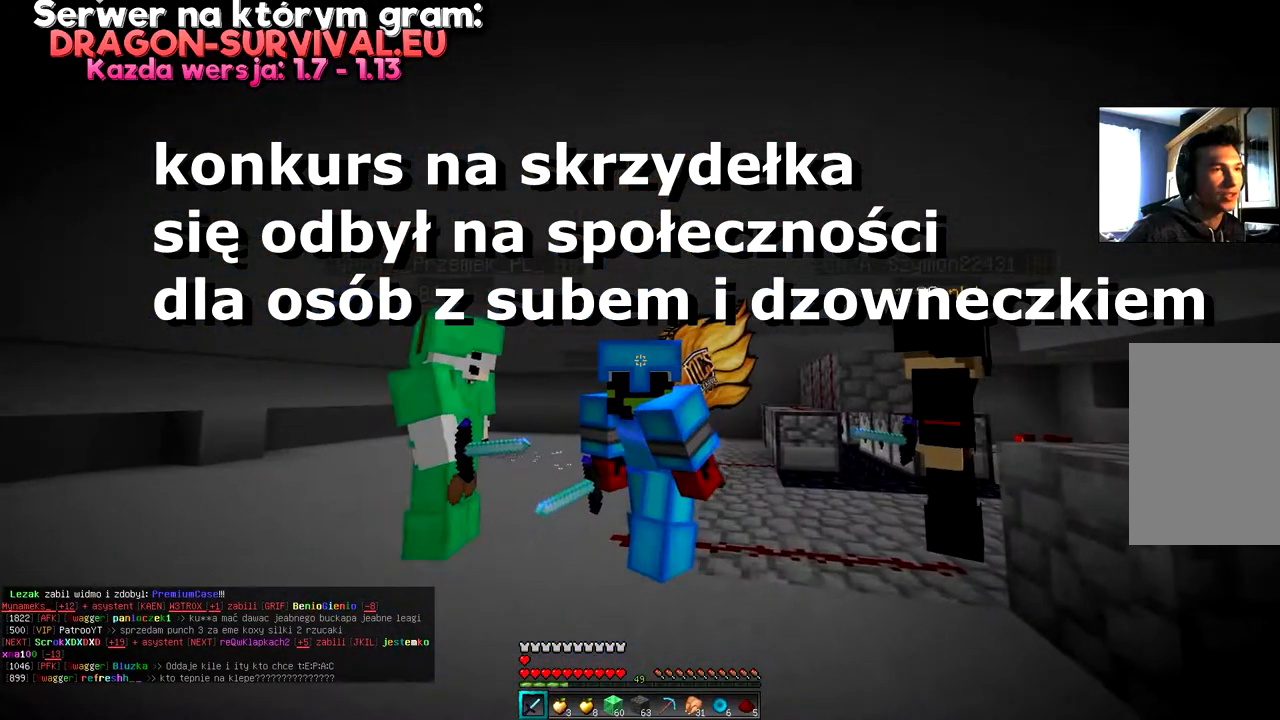
{"keys": ["d"], "mouse": [], "events": [[251, "d", "down"], [467, "s", "up"]]}
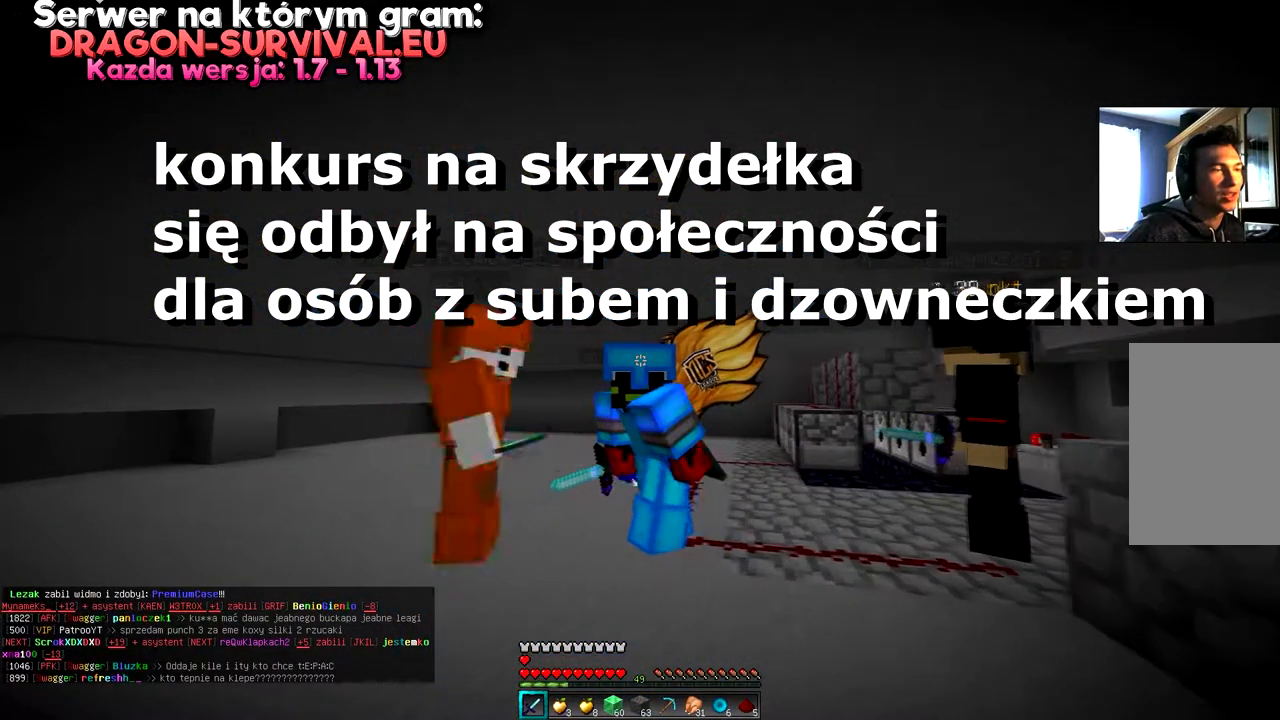
{"keys": ["d", "w"], "mouse": [], "events": [[150, "w", "down"]]}
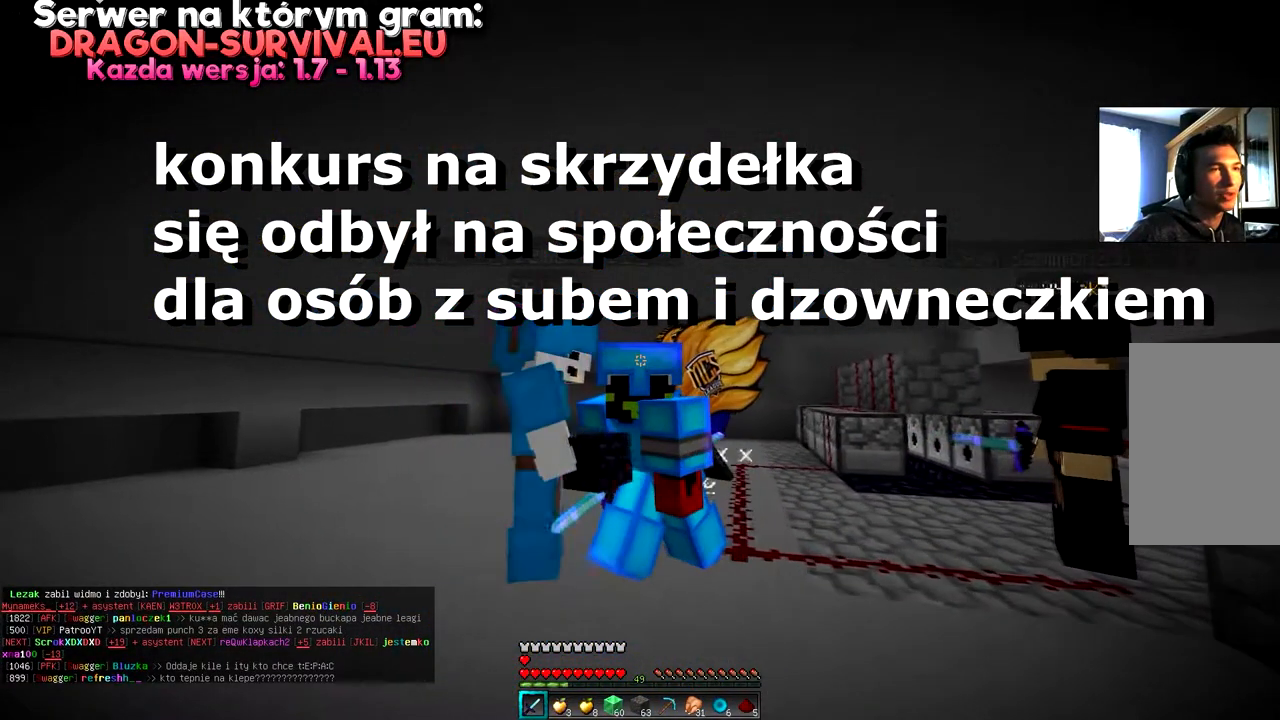
{"keys": ["s"], "mouse": [], "events": [[201, "w", "up"], [267, "d", "up"], [451, "s", "down"]]}
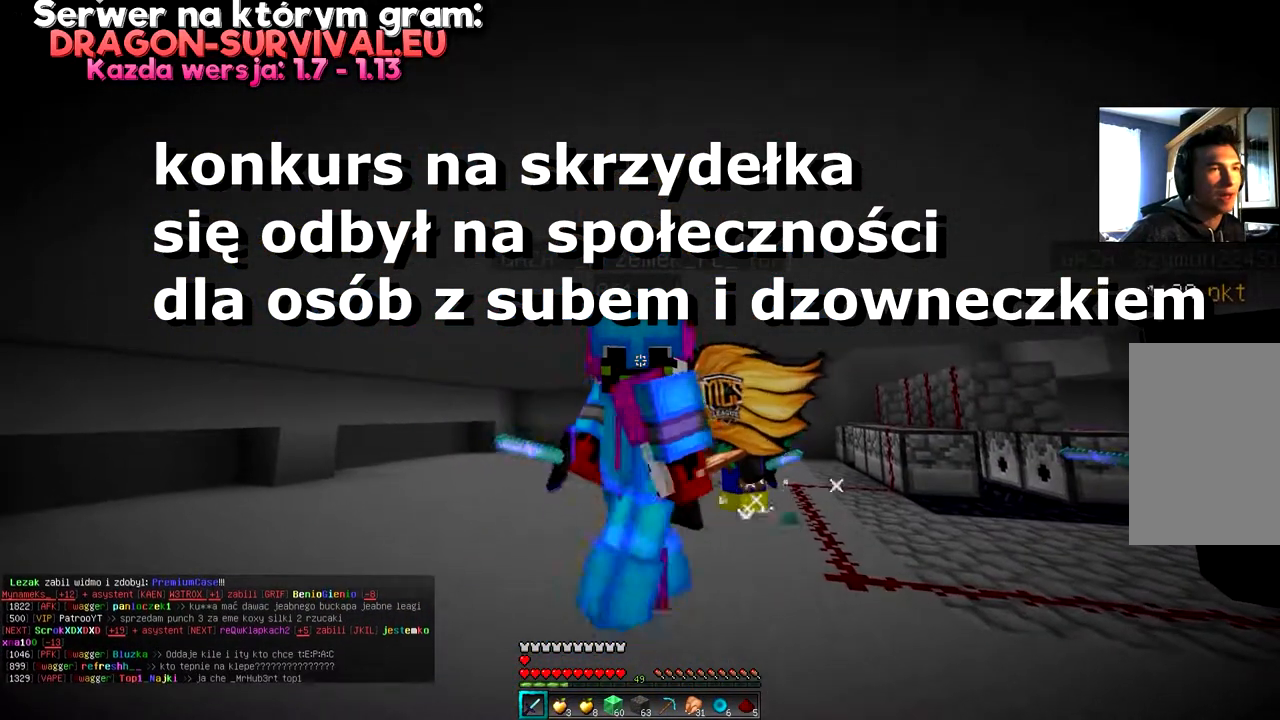
{"keys": ["a", "s"], "mouse": [], "events": [[200, "a", "down"]]}
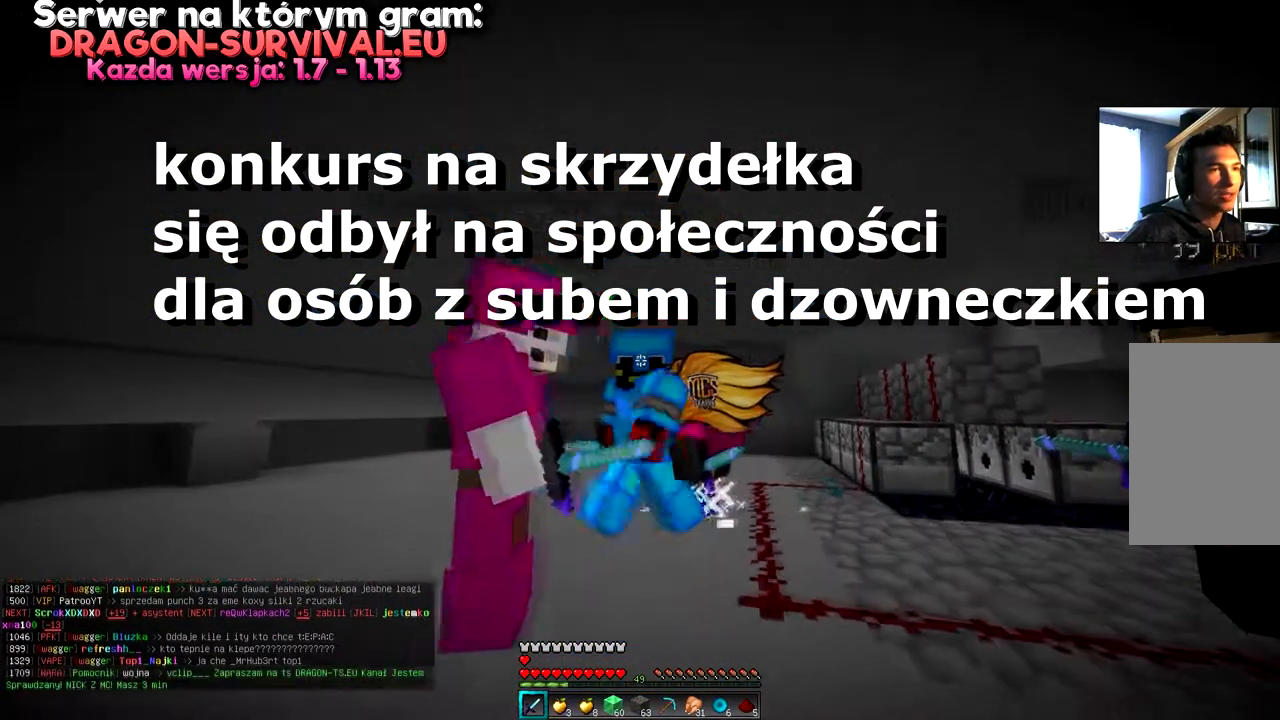
{"keys": [], "mouse": [], "events": [[401, "s", "up"], [467, "a", "up"]]}